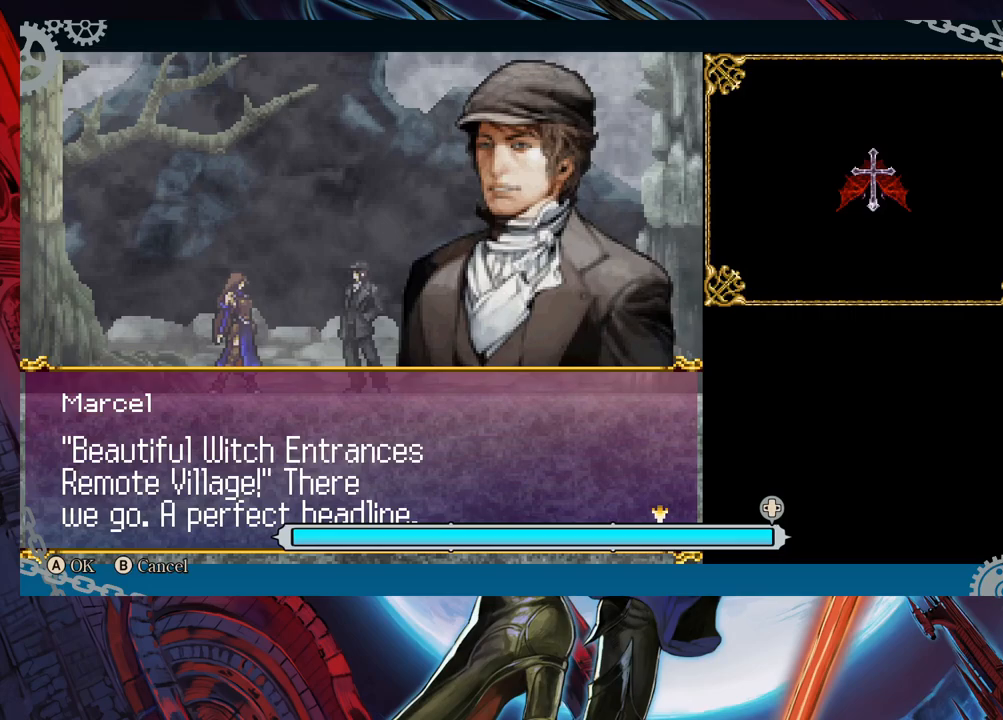
Gameplay with a controller (Xbox layout); each line is a JSON object with the inputs held at the frame after it. "events" lists button and stick changes between this image and that frame as [ms after this image, input, new state], when the widget could be followed in between. Not read: L2 L3 R2 R3 right_stick.
{"buttons": [], "left_stick": "center", "events": [[183, "B", "down"], [267, "B", "up"], [317, "A", "down"], [400, "A", "up"]]}
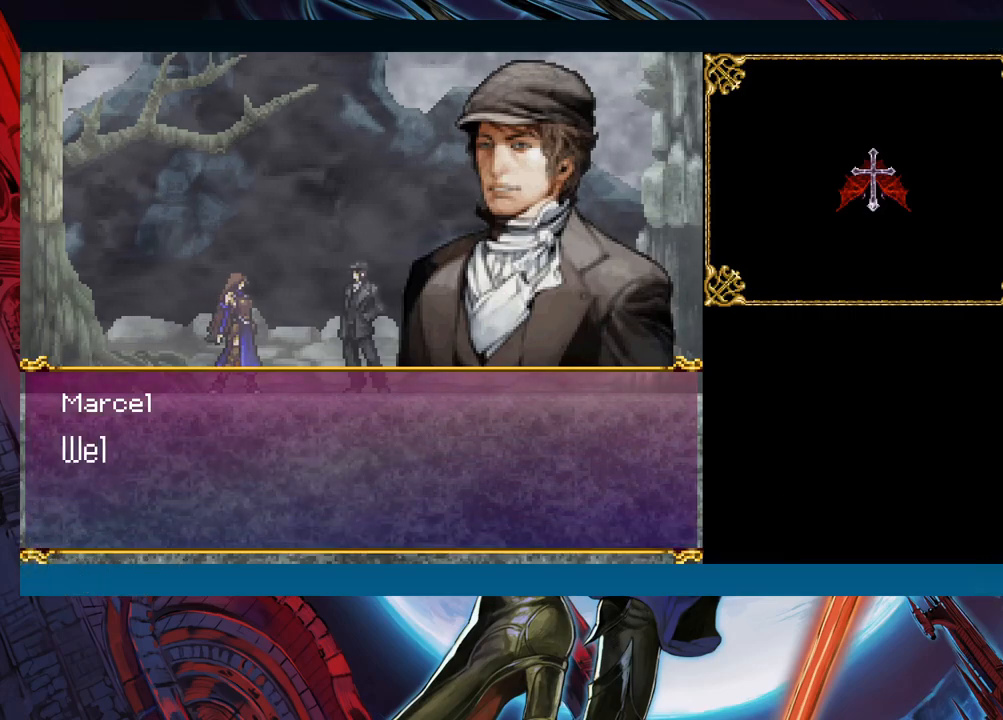
{"buttons": [], "left_stick": "center", "events": []}
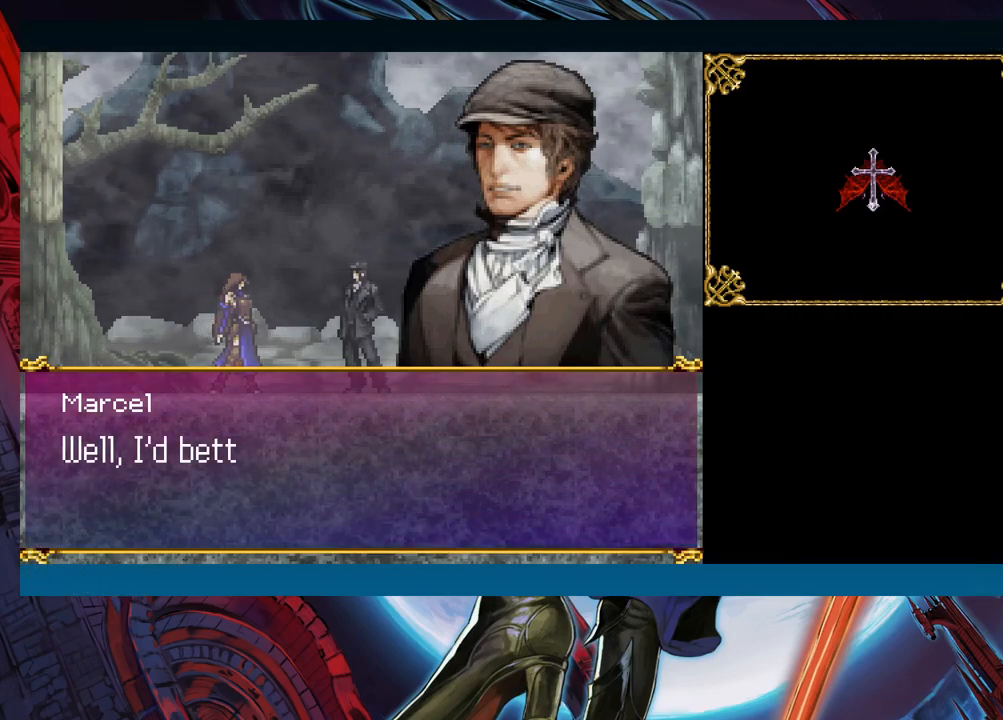
{"buttons": [], "left_stick": "center", "events": [[100, "A", "down"], [200, "A", "up"]]}
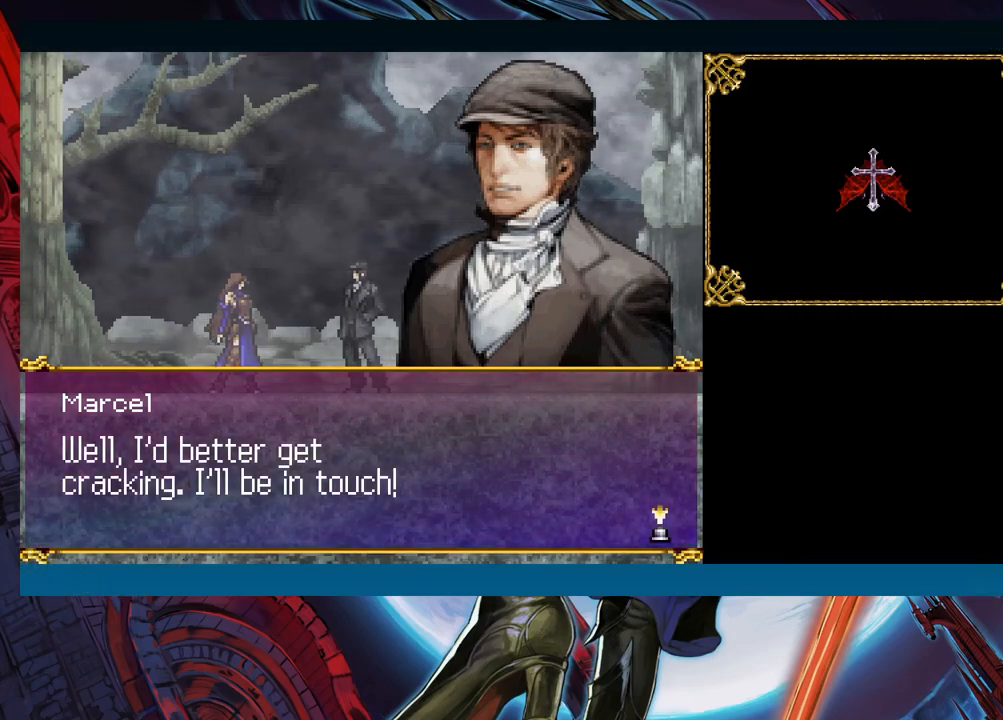
{"buttons": [], "left_stick": "center", "events": []}
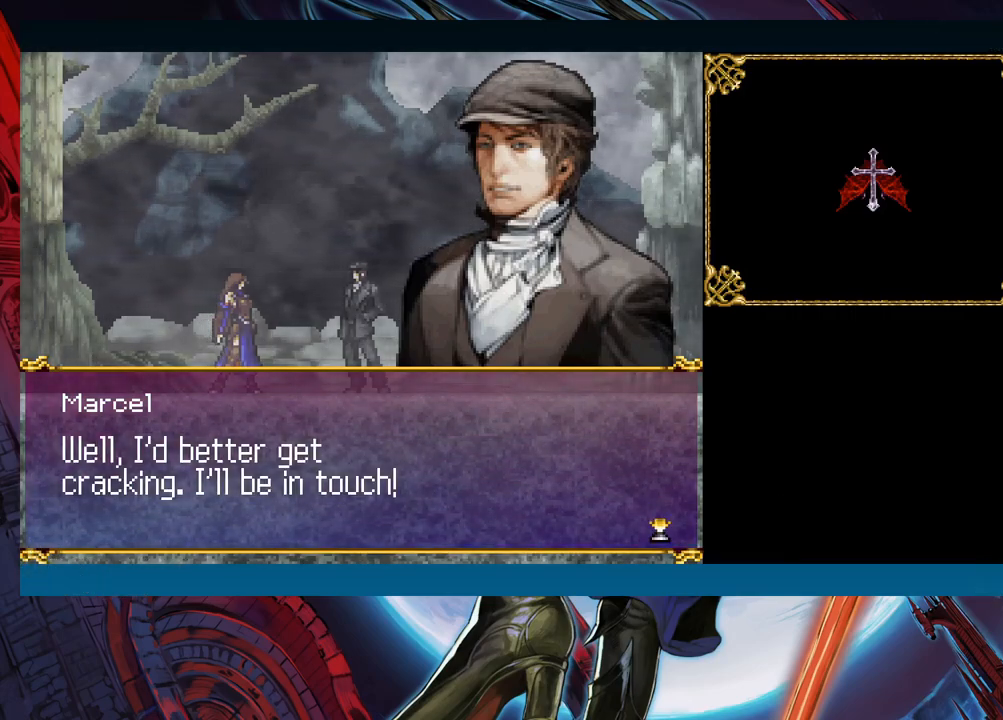
{"buttons": [], "left_stick": "center", "events": []}
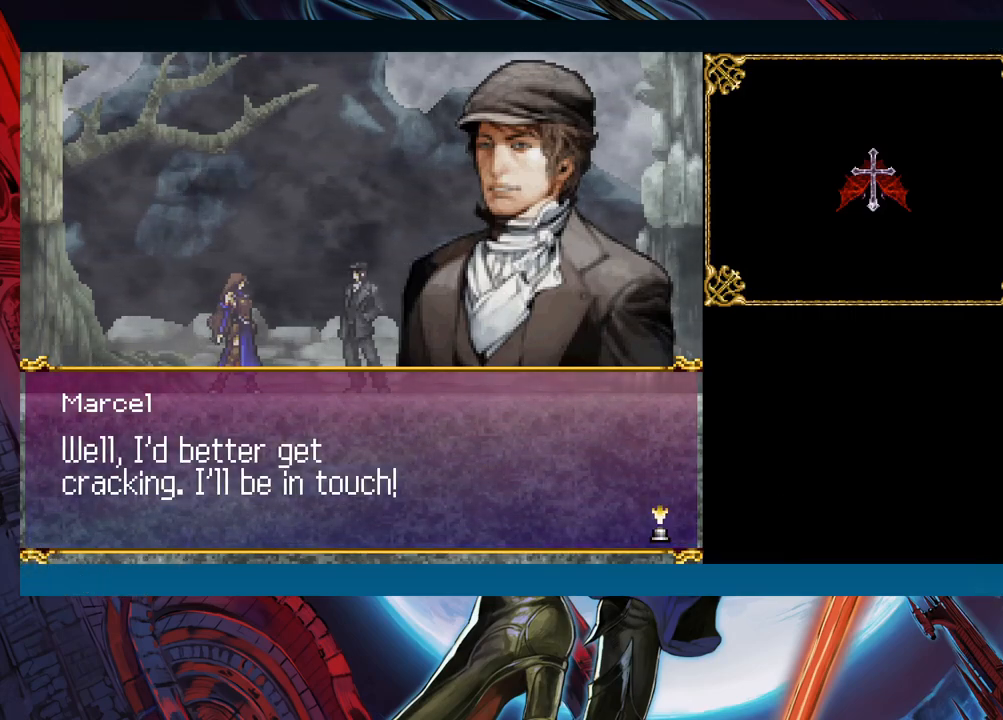
{"buttons": ["A"], "left_stick": "center", "events": [[450, "A", "down"]]}
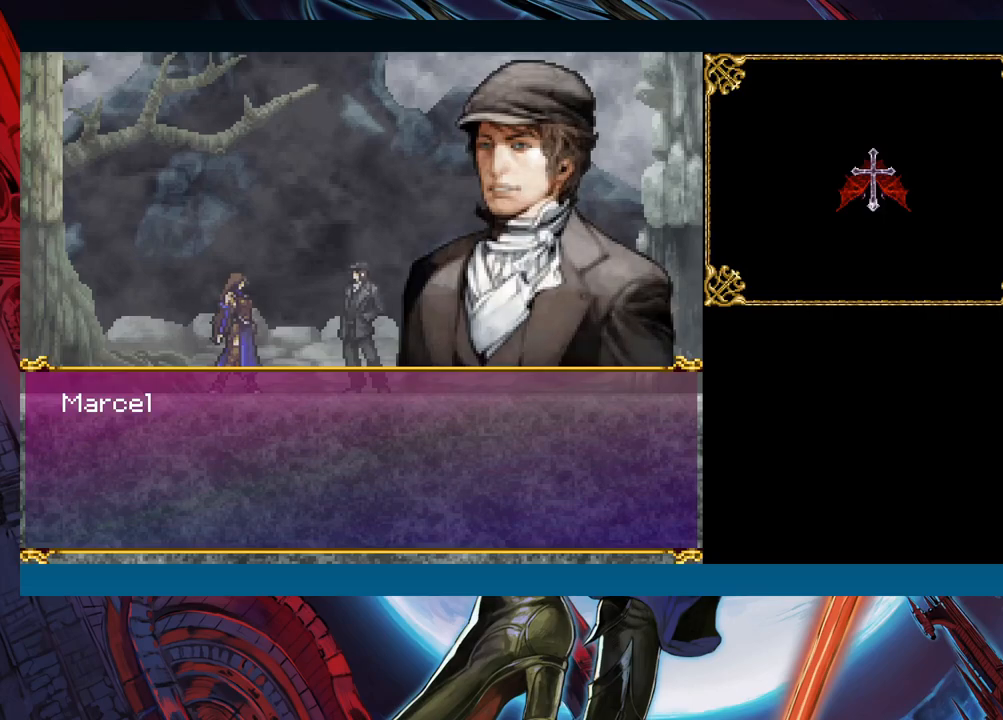
{"buttons": [], "left_stick": "center", "events": [[50, "A", "up"]]}